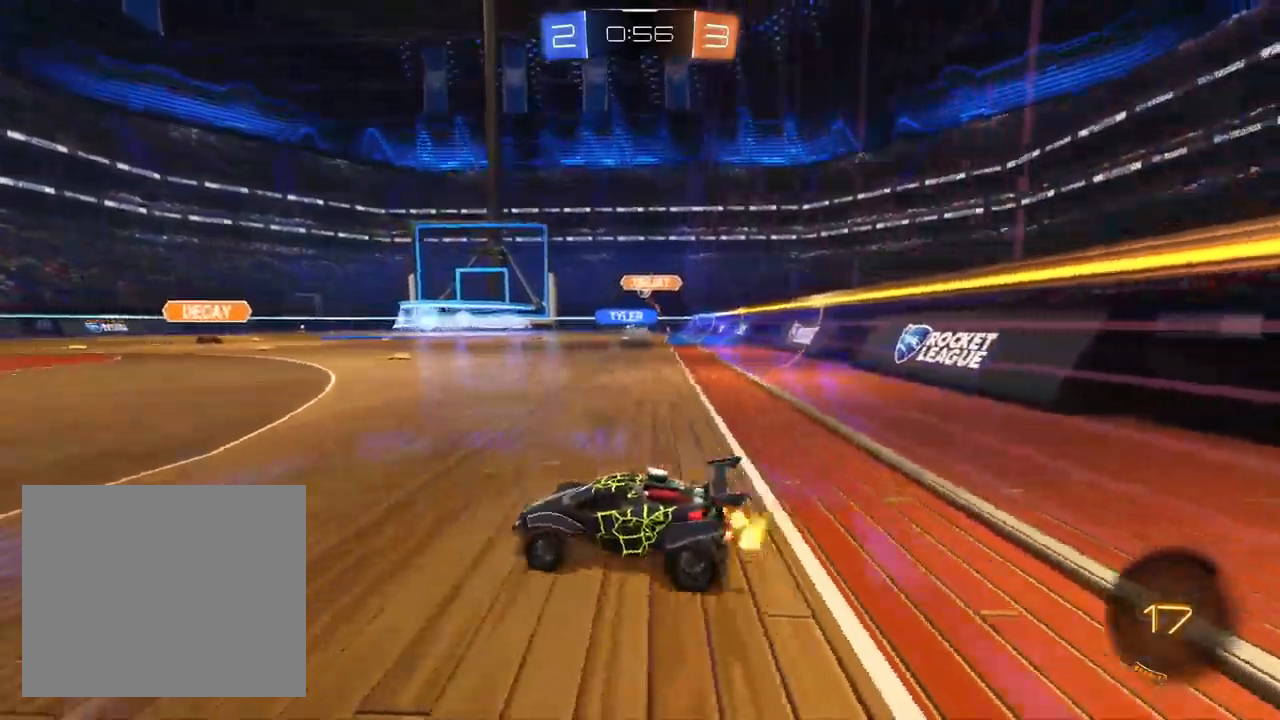
Gameplay with a controller (PlayStation layout); each line is a JSON object with the inputs held at the frame after it (dt_ms = milliseconds from this image to that frame). "events" lists button and stick changes between this image and that frame as [ms after this image, input, new state], when the widget could be followed in between.
{"dt_ms": 500, "buttons": ["R2"], "left_stick": "center", "right_stick": "center", "events": [[67, "left_stick", "center"], [233, "left_stick", "right"], [467, "left_stick", "center"]]}
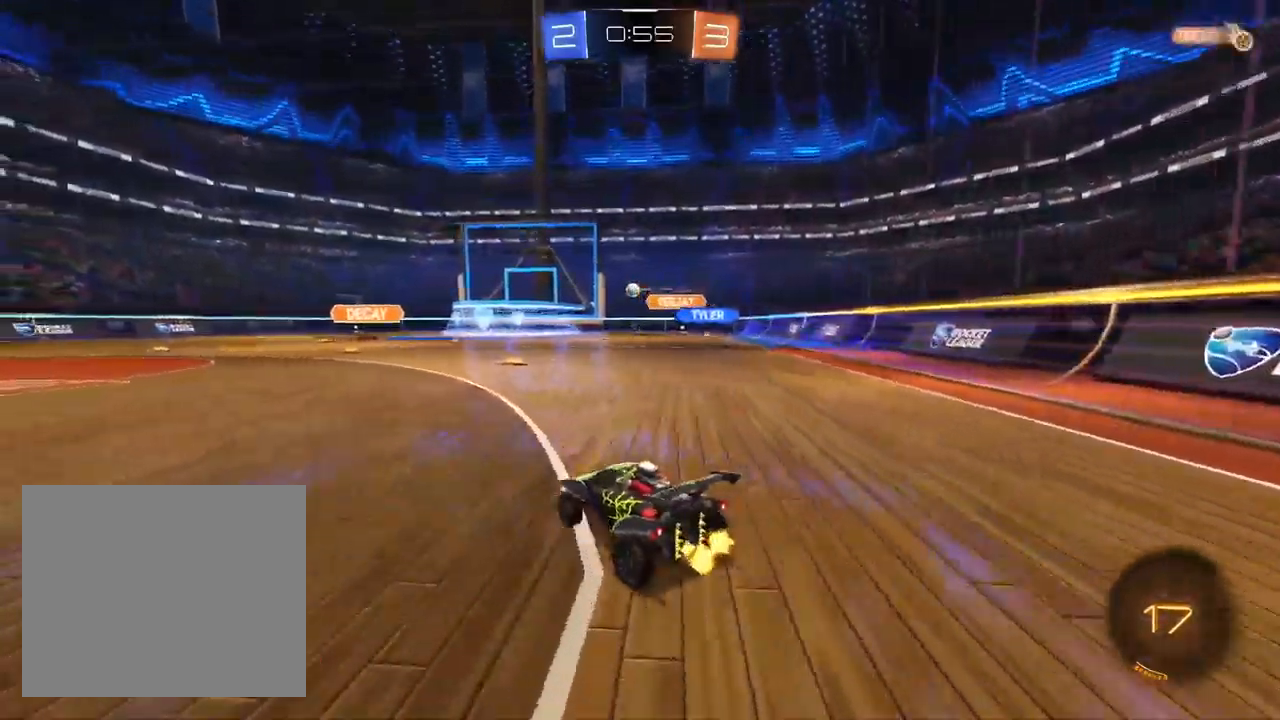
{"dt_ms": 500, "buttons": ["R2"], "left_stick": "center", "right_stick": "center", "events": [[167, "left_stick", "up-right"], [300, "left_stick", "center"]]}
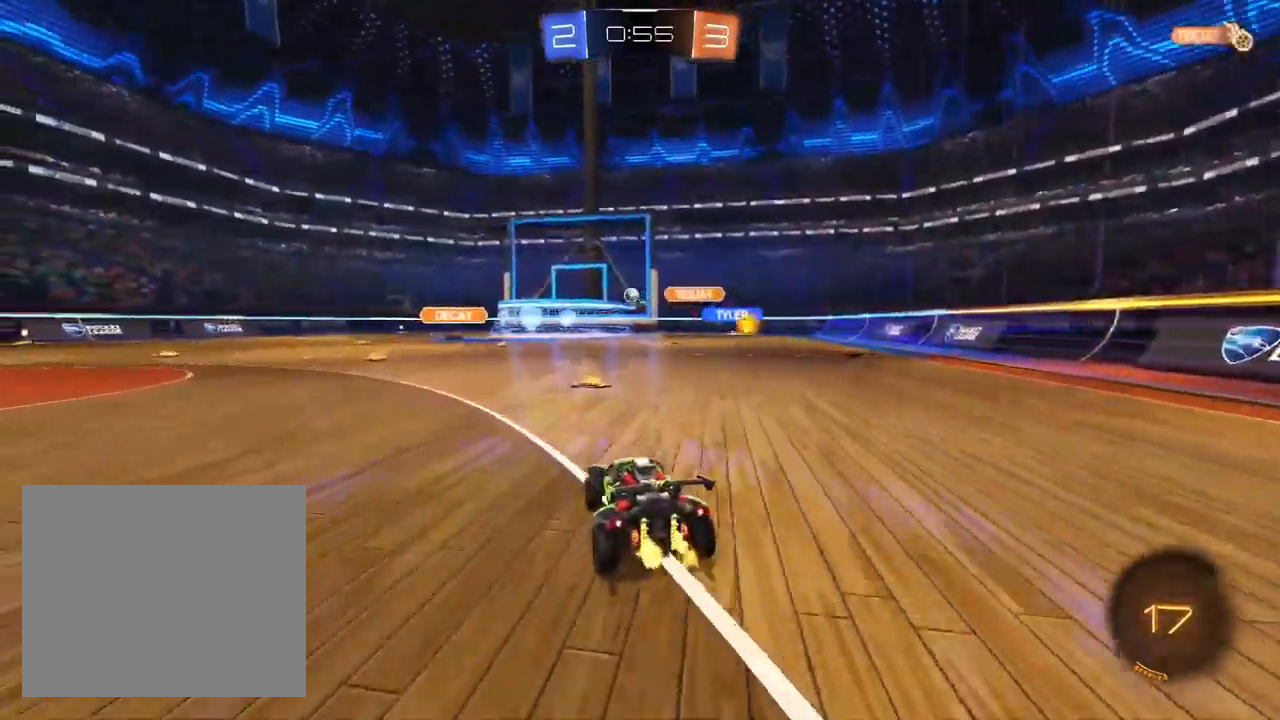
{"dt_ms": 500, "buttons": ["R2"], "left_stick": "right", "right_stick": "center", "events": [[167, "left_stick", "up-right"], [283, "left_stick", "center"], [433, "left_stick", "right"]]}
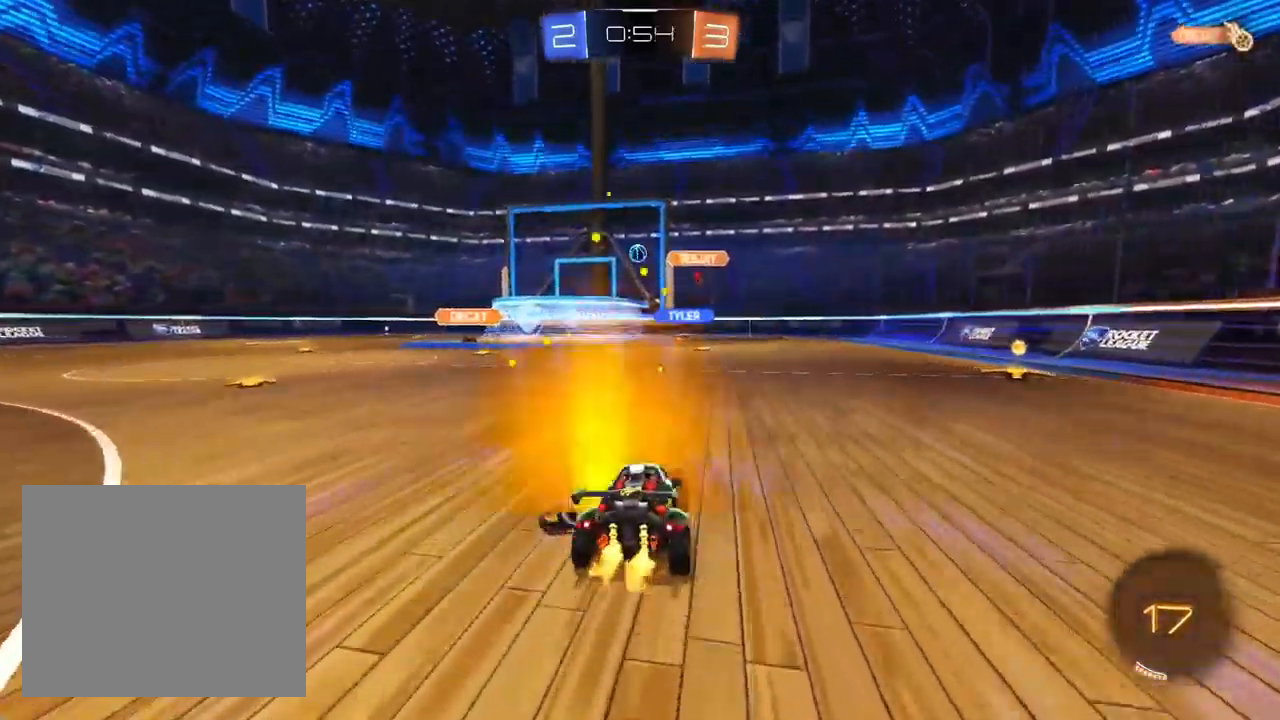
{"dt_ms": 500, "buttons": ["L1", "R2"], "left_stick": "center", "right_stick": "center", "events": [[150, "L1", "down"], [483, "left_stick", "center"]]}
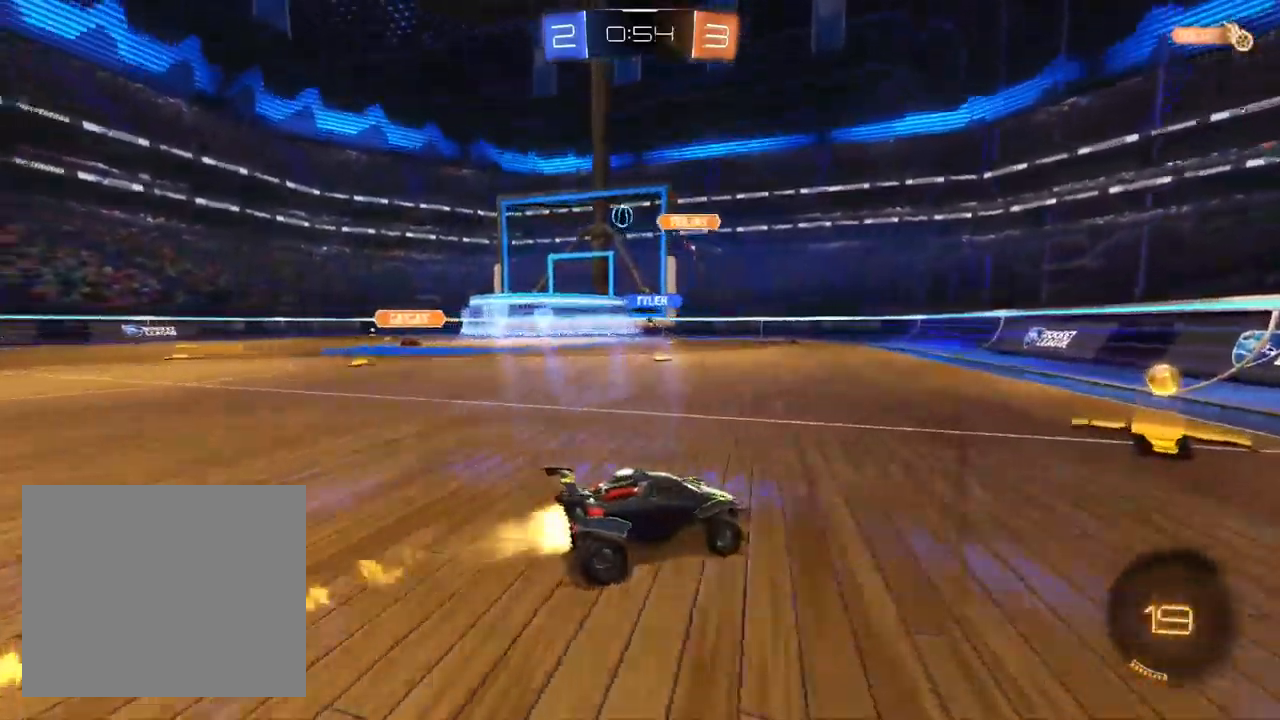
{"dt_ms": 500, "buttons": ["L1", "R2"], "left_stick": "left", "right_stick": "center", "events": [[133, "left_stick", "left"], [267, "SQUARE", "down"], [350, "SQUARE", "up"]]}
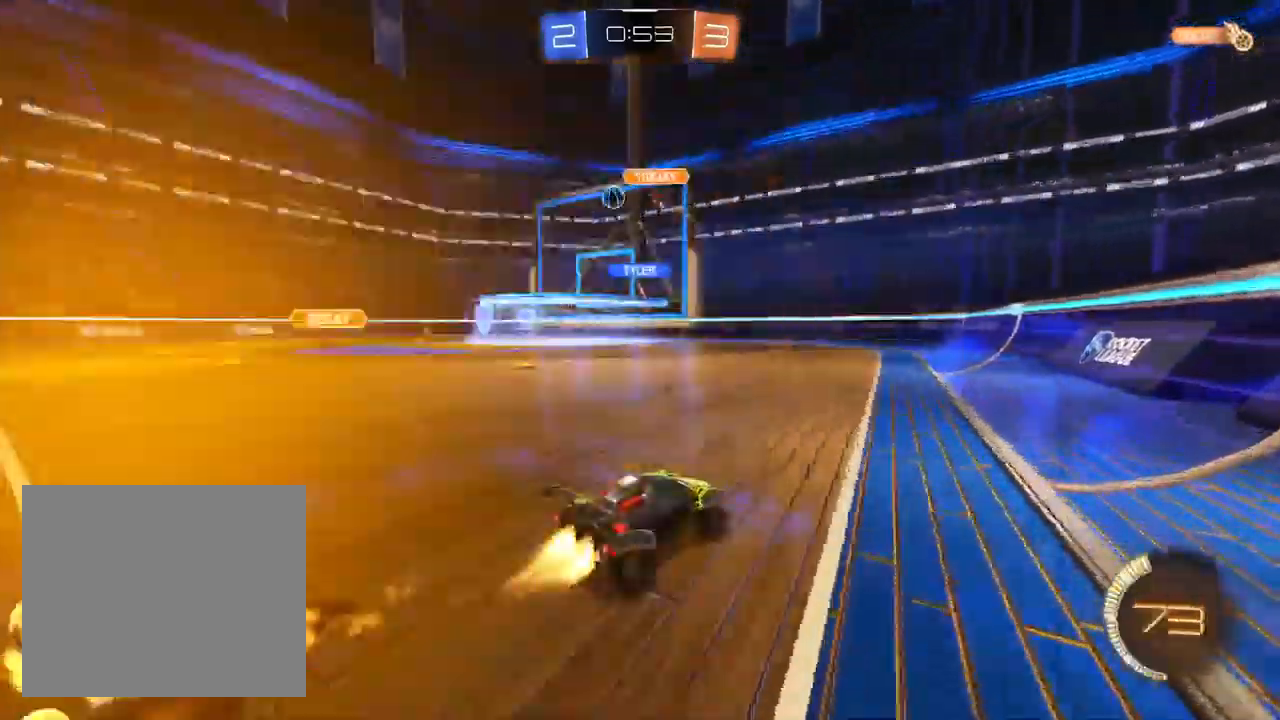
{"dt_ms": 1000, "buttons": ["R2"], "left_stick": "up-right", "right_stick": "center", "events": [[750, "left_stick", "center"], [867, "L1", "up"], [933, "left_stick", "up-right"]]}
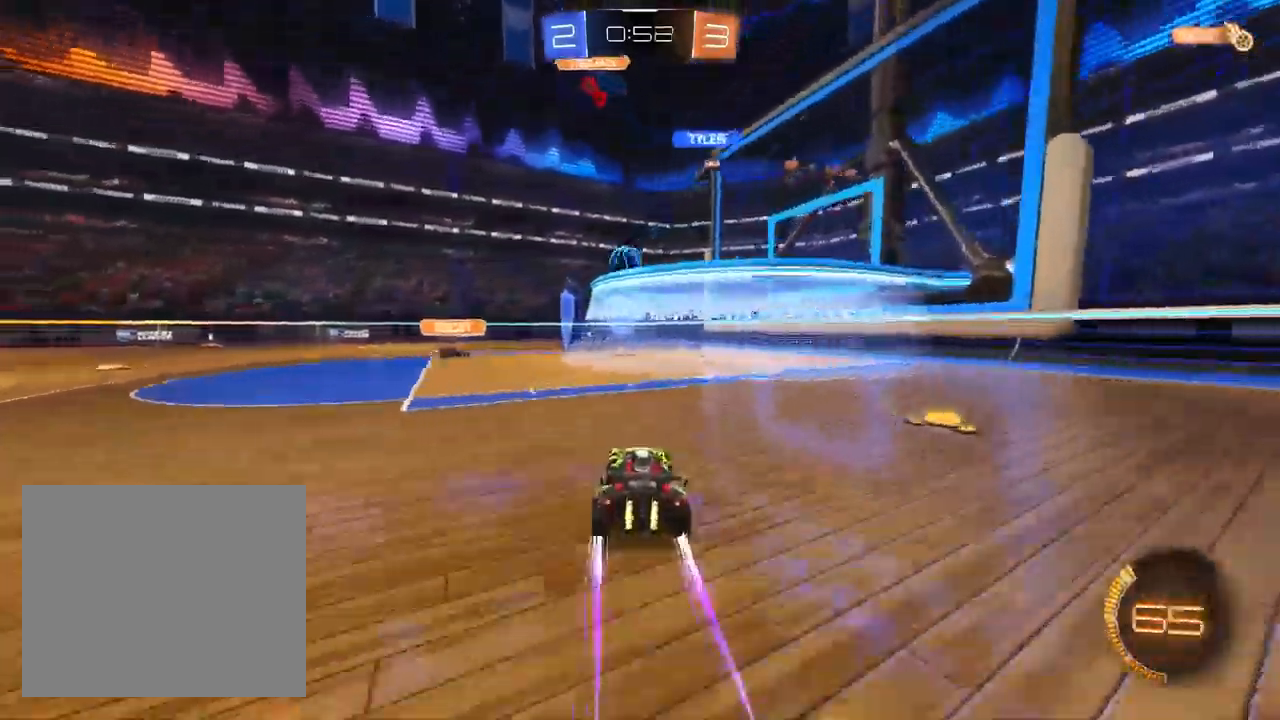
{"dt_ms": 500, "buttons": ["L2"], "left_stick": "right", "right_stick": "center"}
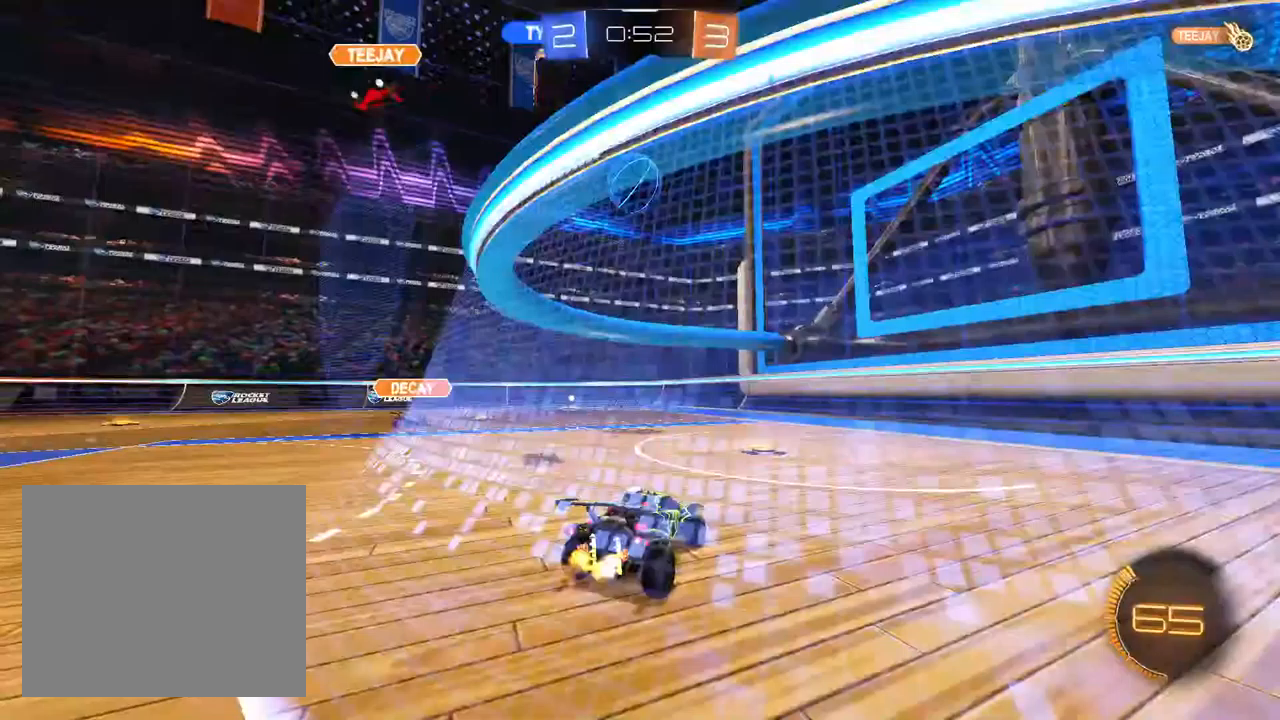
{"dt_ms": 1000, "buttons": ["L1", "R1"], "left_stick": "up", "right_stick": "center", "events": [[100, "left_stick", "down-left"], [167, "CROSS", "down"], [267, "L2", "up"], [400, "CROSS", "up"], [417, "L1", "down"], [417, "left_stick", "center"], [467, "CROSS", "down"], [517, "left_stick", "down-left"], [533, "R1", "down"], [650, "CROSS", "up"], [817, "left_stick", "up"]]}
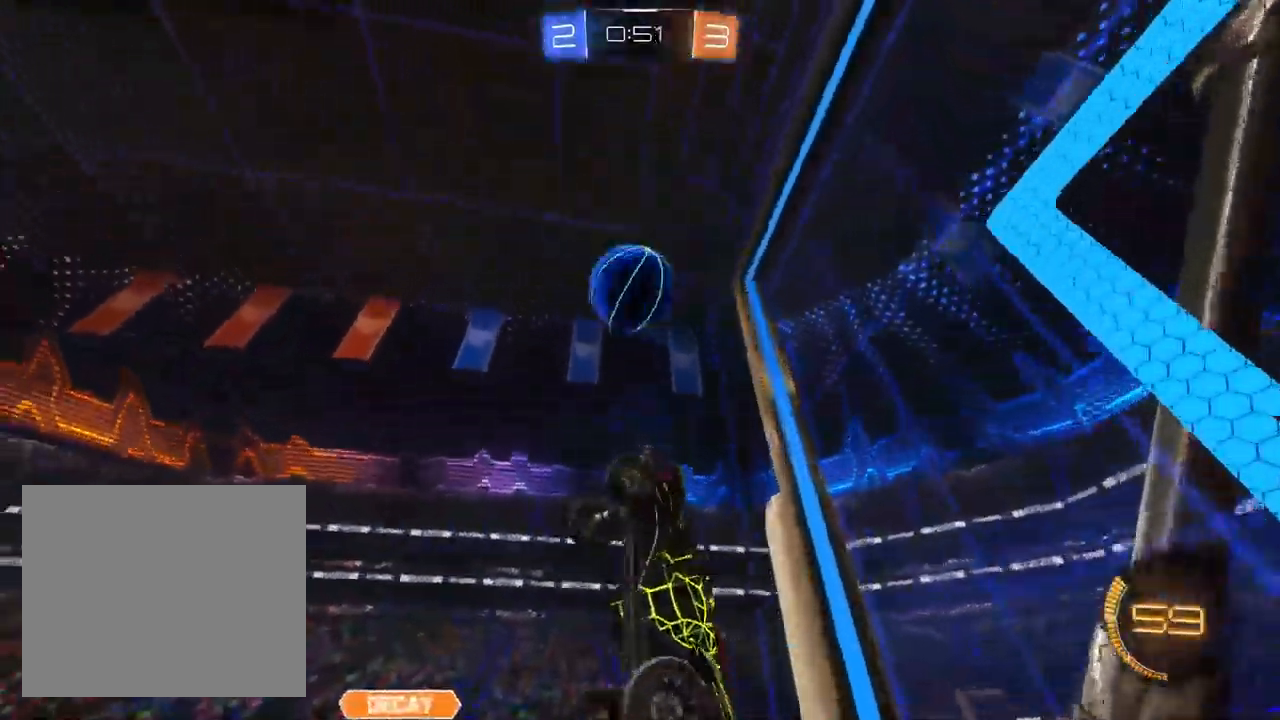
{"dt_ms": 500, "buttons": ["L1", "R2"], "left_stick": "down-left", "right_stick": "center", "events": [[50, "R2", "down"], [67, "left_stick", "up-right"], [217, "left_stick", "down-left"], [483, "R1", "up"]]}